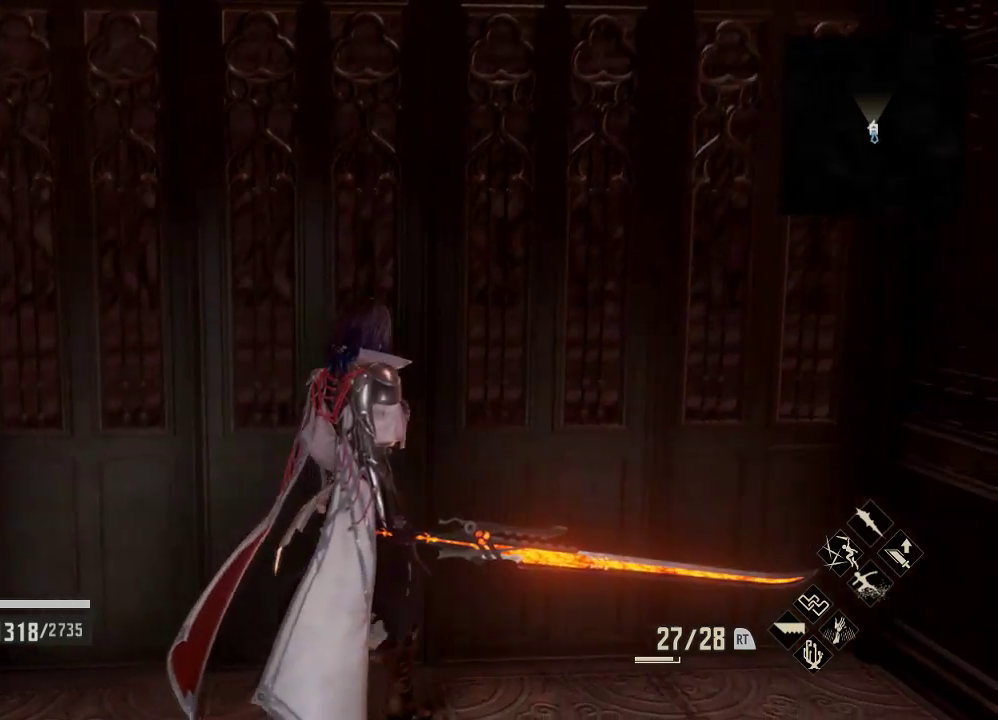
Gameplay with a controller (Xbox layout); each line is a JSON object with the inputs held at the frame after it. "events" lists button and stick changes between this image and that frame as [ms after this image, input, new state], when the widget could be followed in between.
{"buttons": [], "left_stick": "up", "right_stick": "center", "events": [[33, "right_stick", "center"], [300, "left_stick", "up"]]}
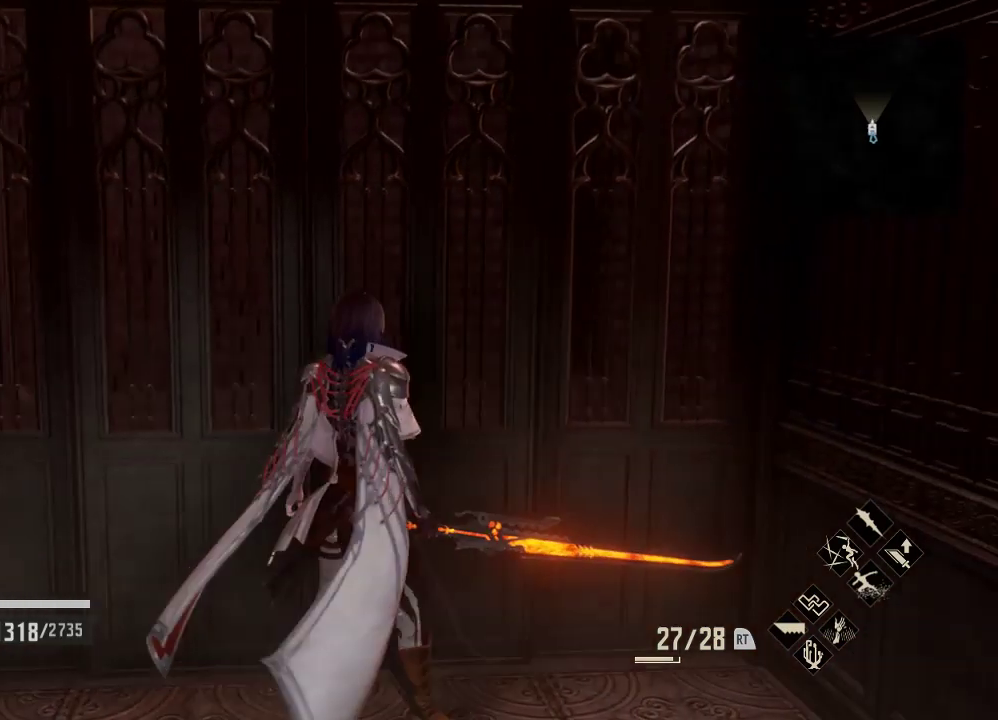
{"buttons": [], "left_stick": "center", "right_stick": "center", "events": [[33, "left_stick", "center"]]}
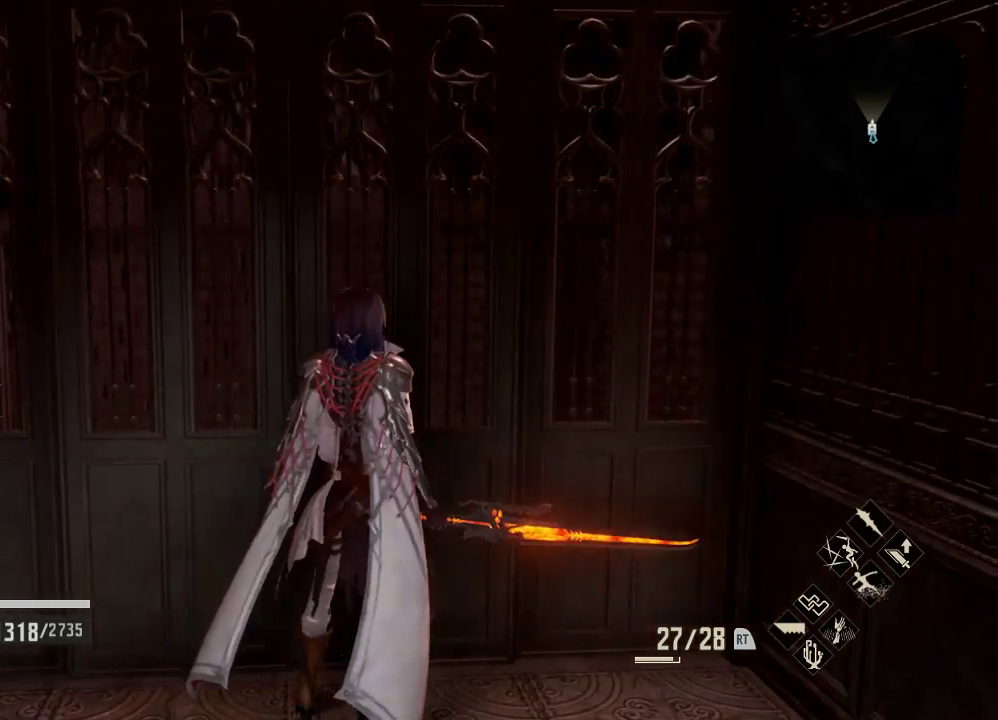
{"buttons": [], "left_stick": "up", "right_stick": "center", "events": [[500, "left_stick", "up"]]}
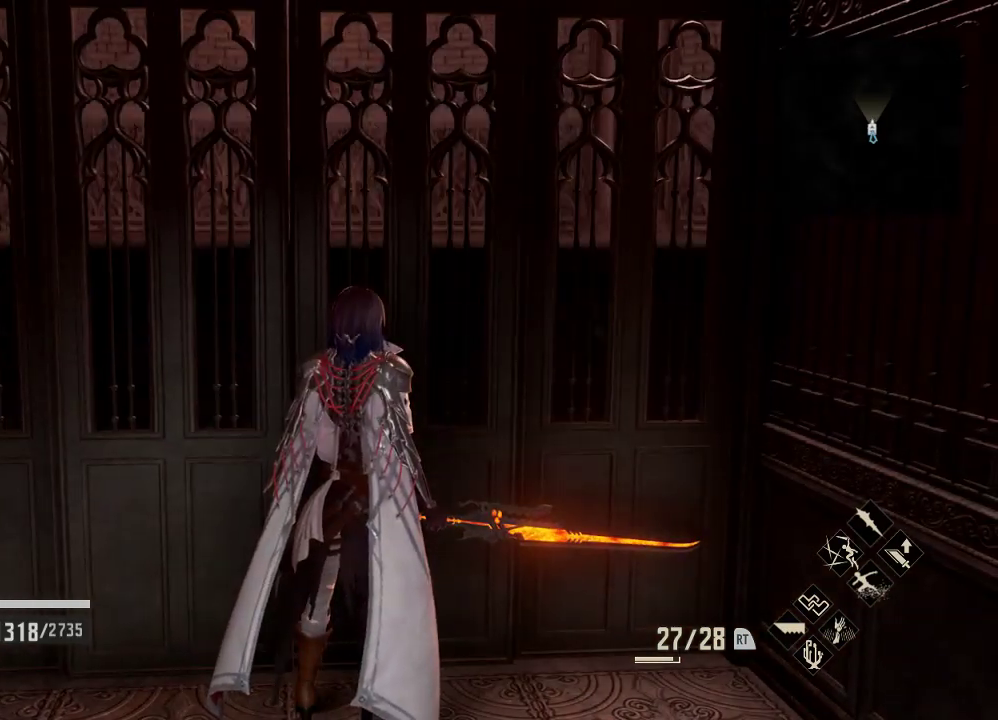
{"buttons": [], "left_stick": "center", "right_stick": "center", "events": [[167, "left_stick", "center"], [200, "right_stick", "left"], [500, "right_stick", "center"]]}
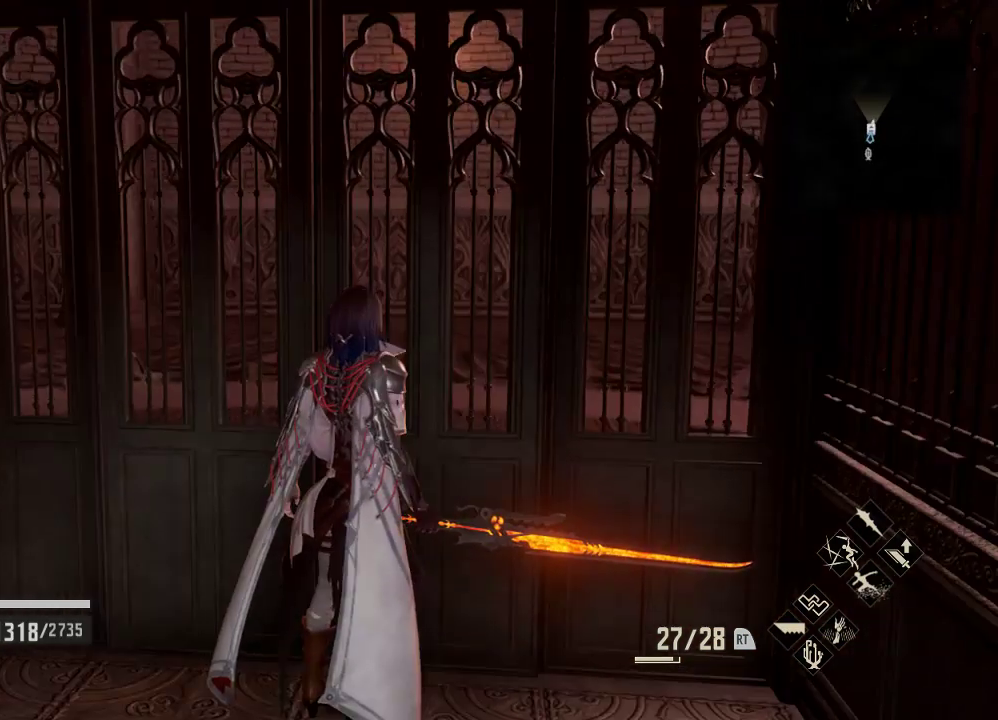
{"buttons": [], "left_stick": "center", "right_stick": "center", "events": [[167, "left_stick", "right"], [233, "left_stick", "up"], [300, "left_stick", "center"]]}
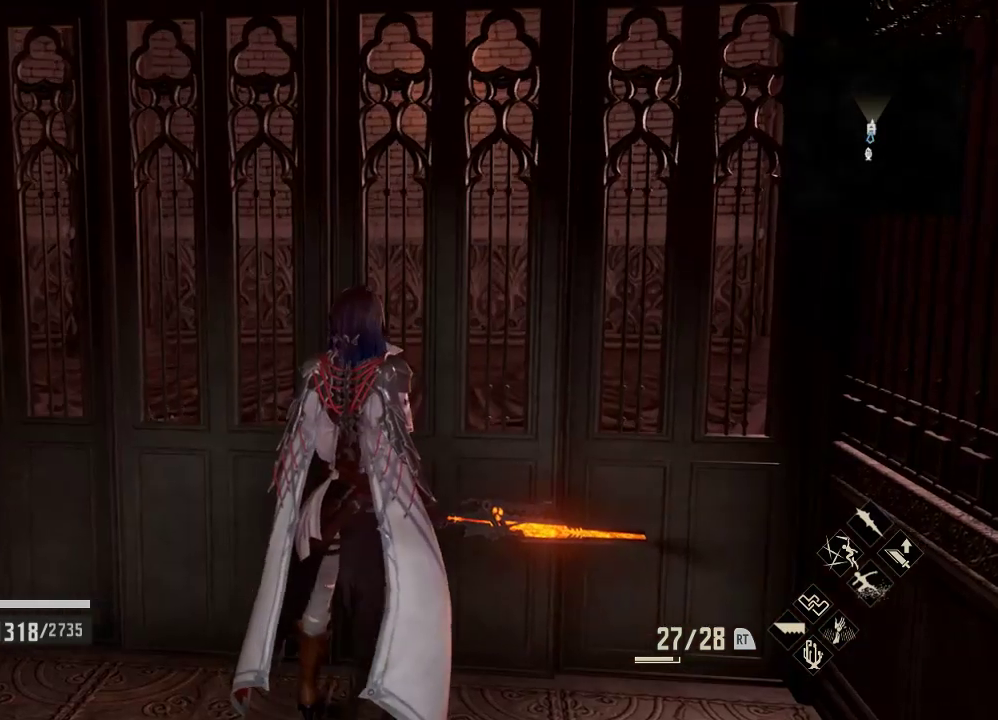
{"buttons": [], "left_stick": "down-right", "right_stick": "center", "events": [[33, "left_stick", "down-right"]]}
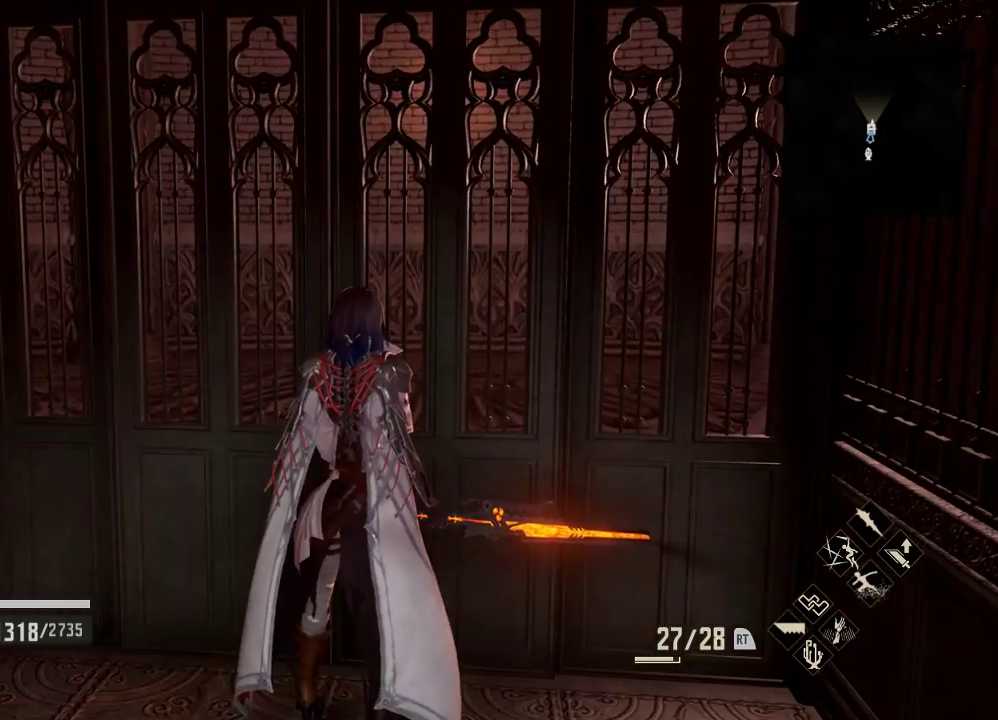
{"buttons": [], "left_stick": "center", "right_stick": "center", "events": [[167, "right_stick", "left"], [233, "left_stick", "center"], [333, "left_stick", "right"], [400, "right_stick", "center"], [433, "left_stick", "center"]]}
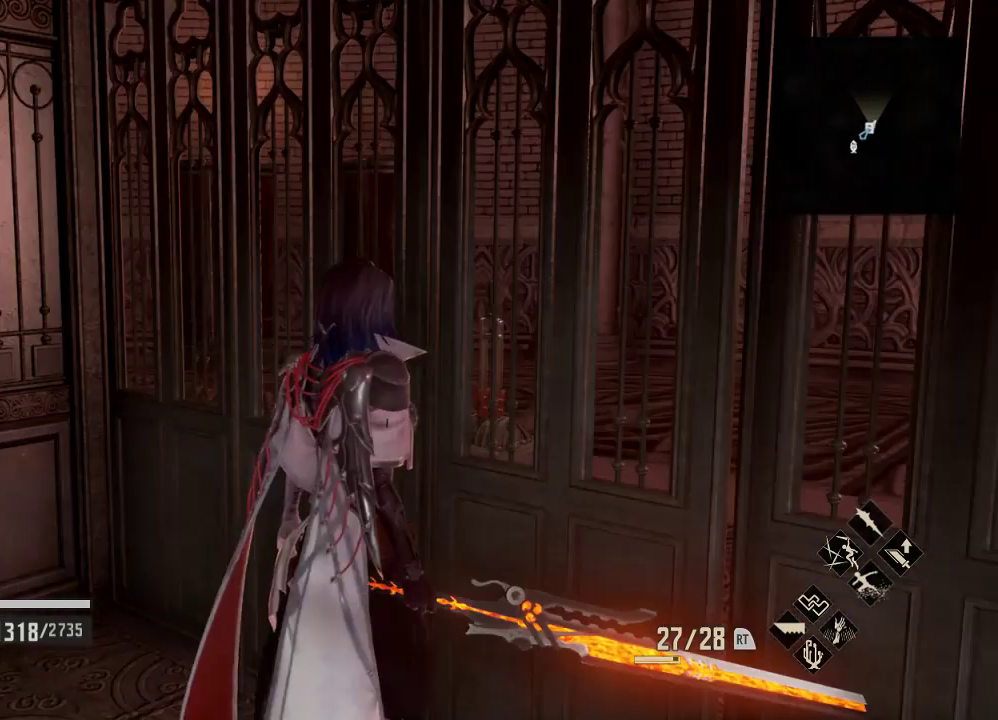
{"buttons": [], "left_stick": "center", "right_stick": "center", "events": []}
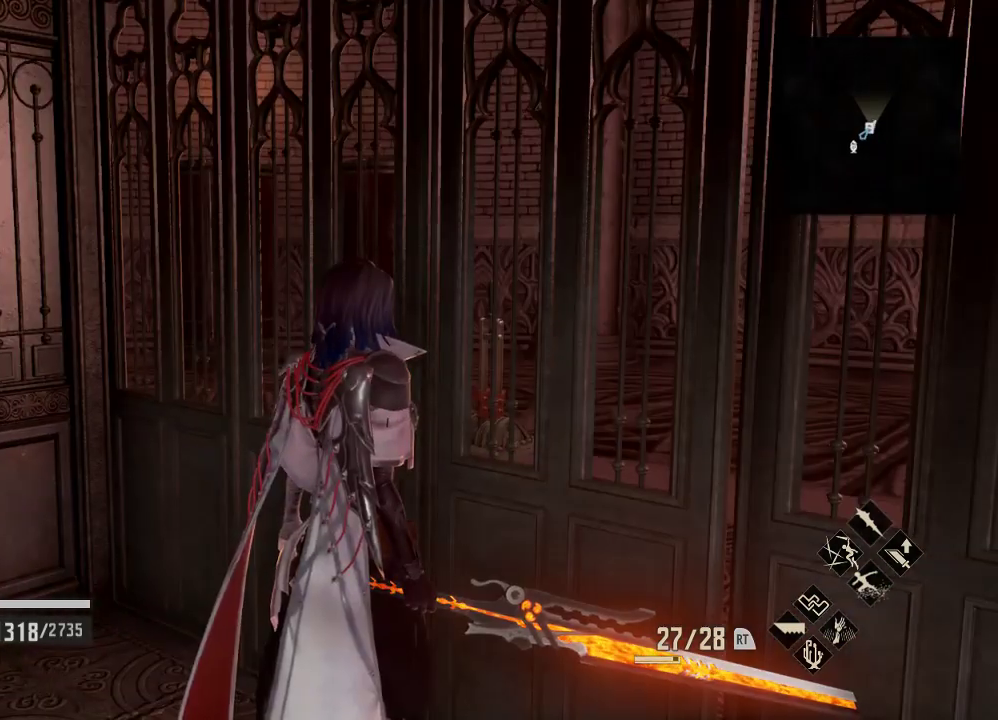
{"buttons": [], "left_stick": "center", "right_stick": "center", "events": []}
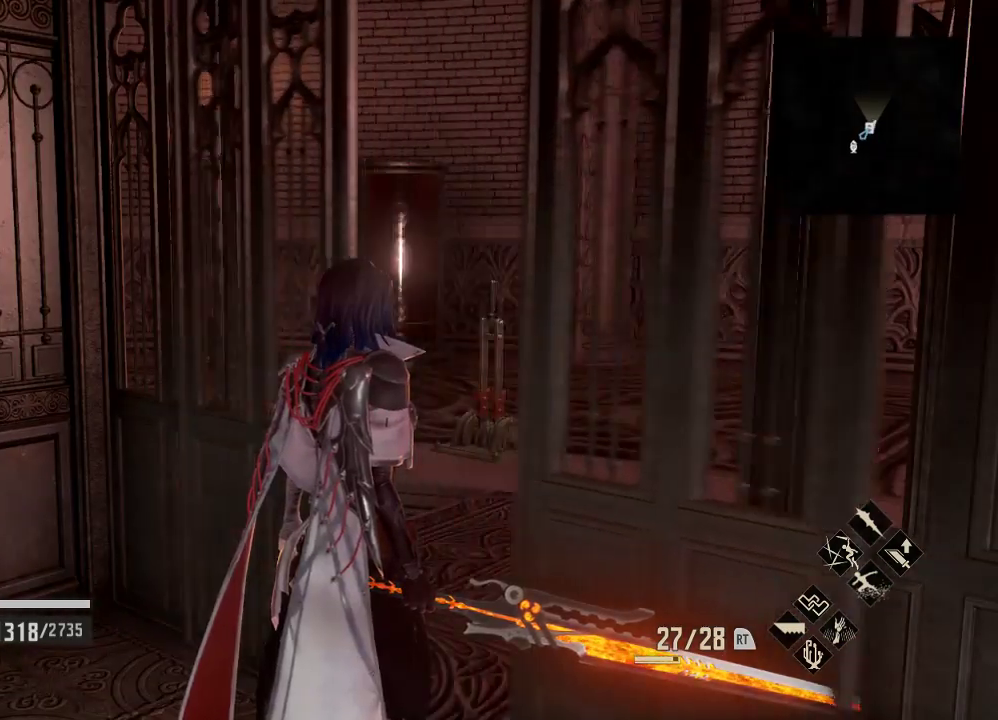
{"buttons": [], "left_stick": "up-right", "right_stick": "center"}
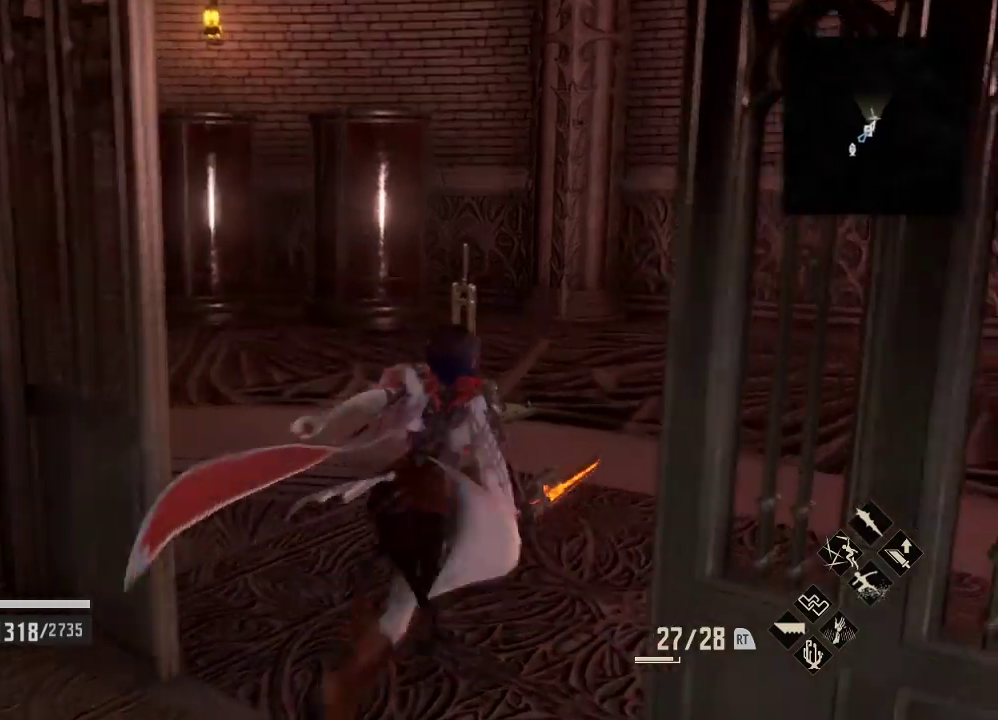
{"buttons": [], "left_stick": "down-right", "right_stick": "left", "events": [[167, "right_stick", "left"], [267, "left_stick", "center"], [400, "left_stick", "down-right"]]}
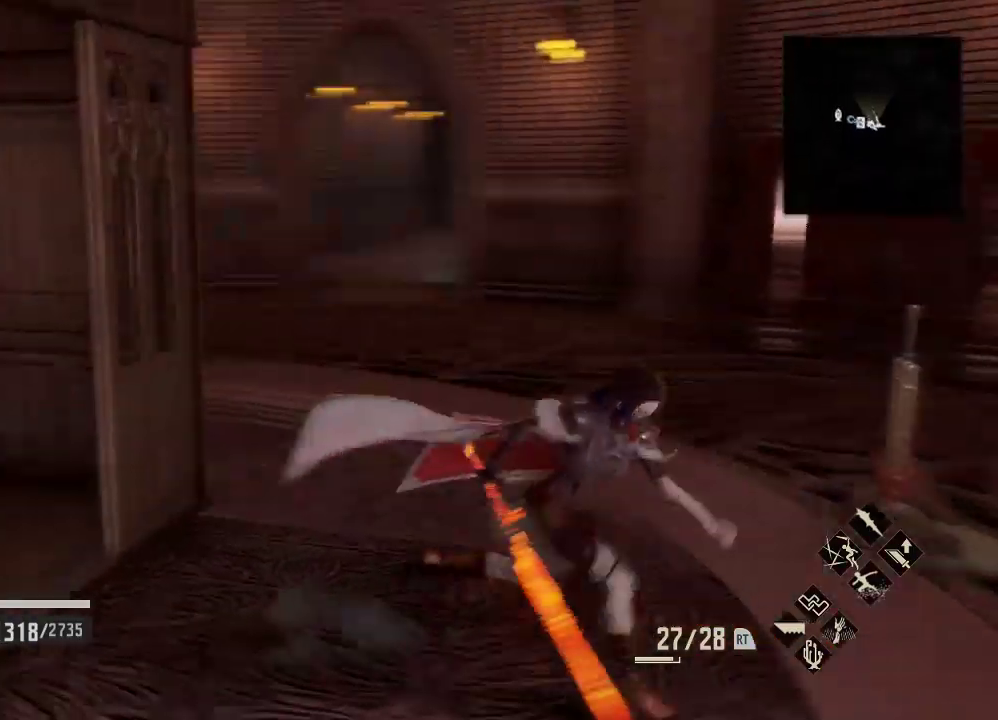
{"buttons": [], "left_stick": "down-right", "right_stick": "right", "events": [[233, "right_stick", "down-left"], [333, "right_stick", "center"], [500, "right_stick", "right"]]}
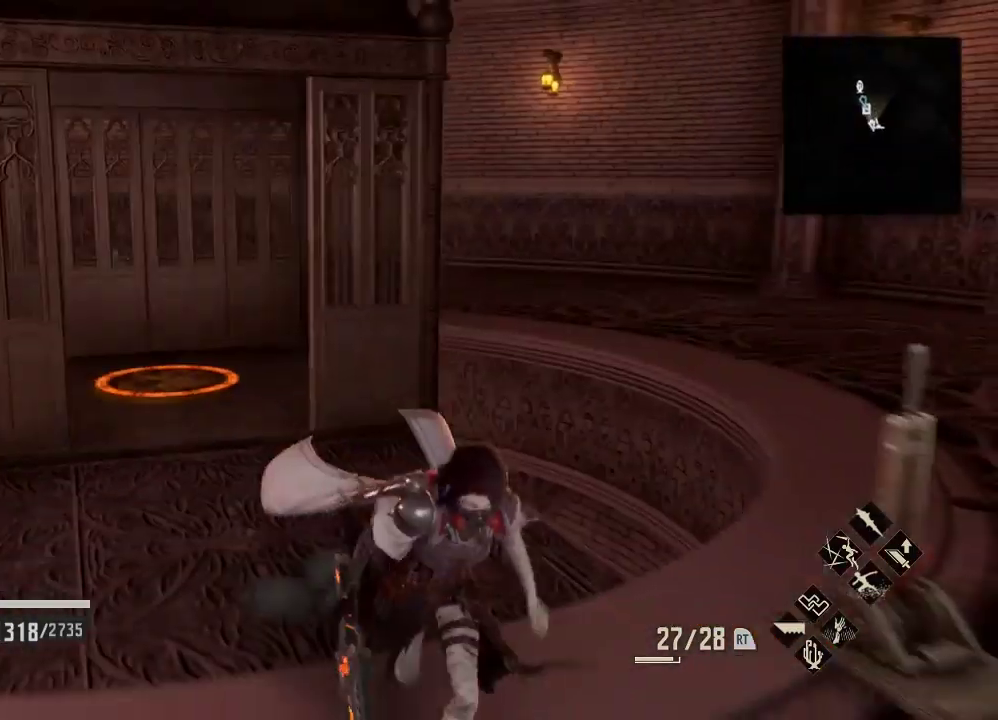
{"buttons": [], "left_stick": "down-right", "right_stick": "left", "events": [[100, "right_stick", "center"], [500, "right_stick", "left"]]}
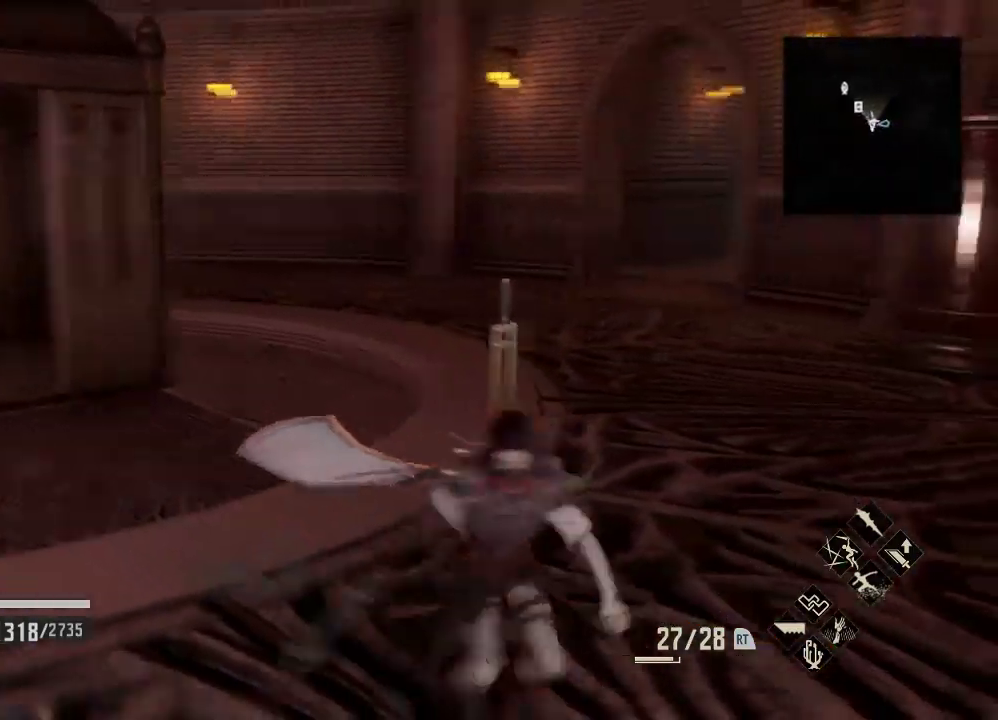
{"buttons": [], "left_stick": "left", "right_stick": "center", "events": [[100, "left_stick", "down-left"], [267, "left_stick", "left"], [367, "right_stick", "center"]]}
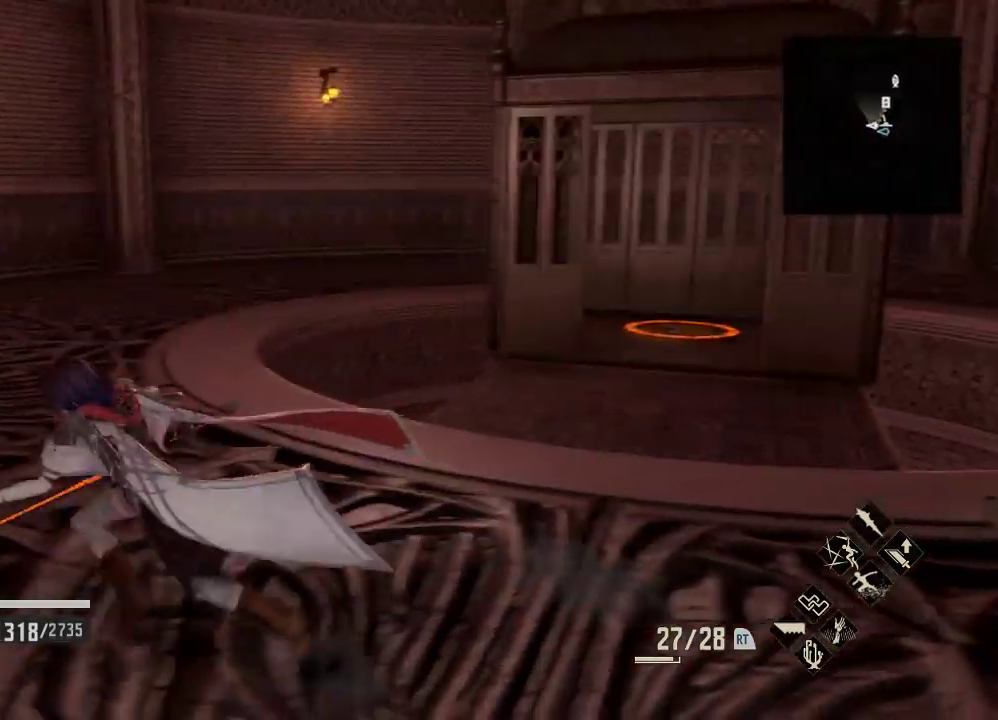
{"buttons": ["R1"], "left_stick": "right", "right_stick": "right", "events": [[100, "left_stick", "right"], [400, "right_stick", "right"], [433, "R1", "down"]]}
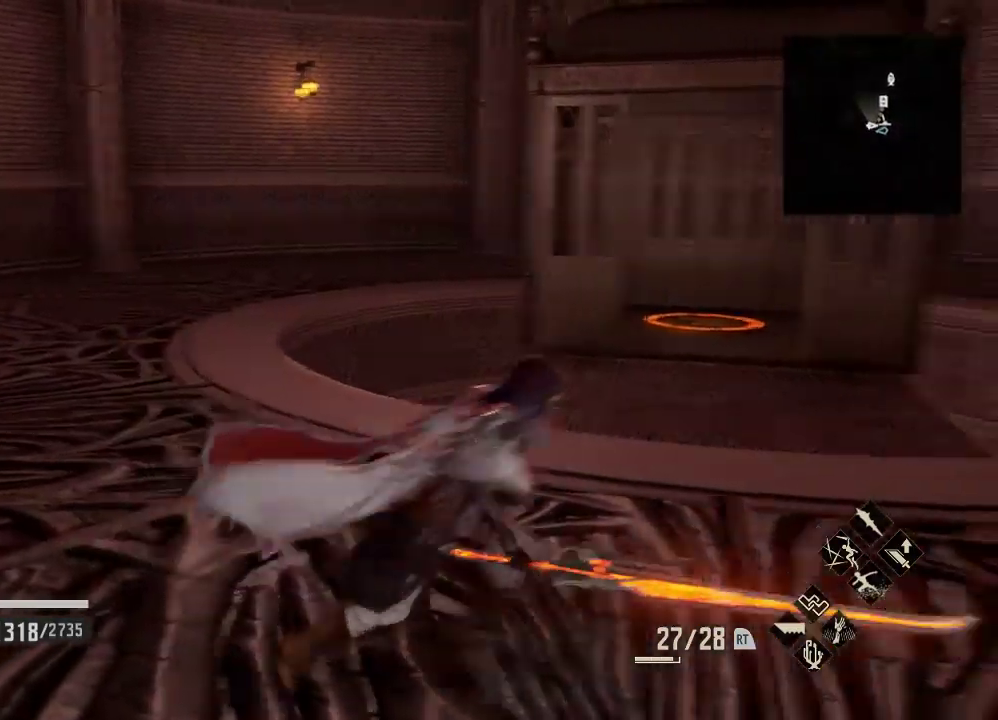
{"buttons": ["R1"], "left_stick": "right", "right_stick": "down", "events": [[167, "right_stick", "center"], [400, "right_stick", "down"]]}
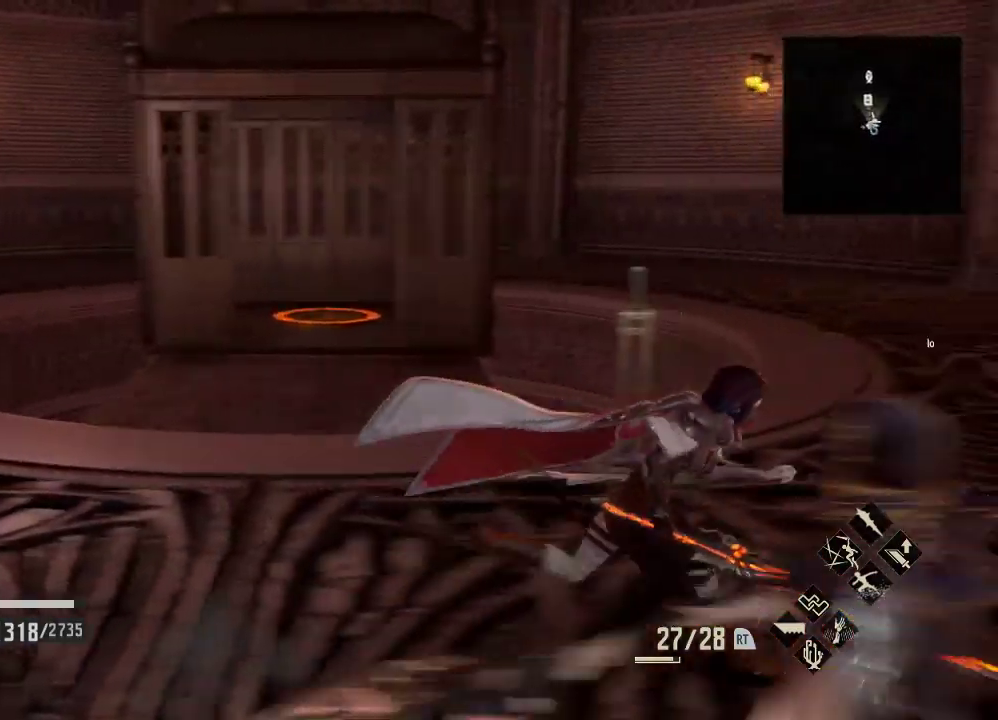
{"buttons": ["R1"], "left_stick": "right", "right_stick": "center", "events": [[100, "right_stick", "center"], [267, "R1", "up"], [333, "R1", "down"]]}
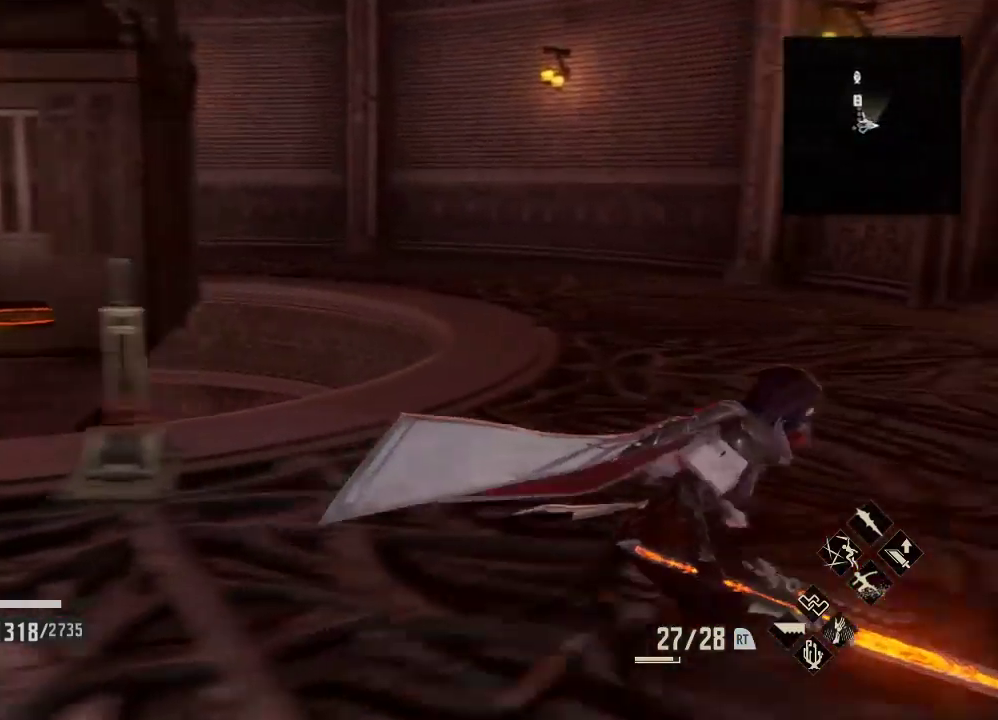
{"buttons": [], "left_stick": "right", "right_stick": "right", "events": [[67, "X", "down"], [233, "X", "up"], [367, "R1", "up"], [500, "right_stick", "right"]]}
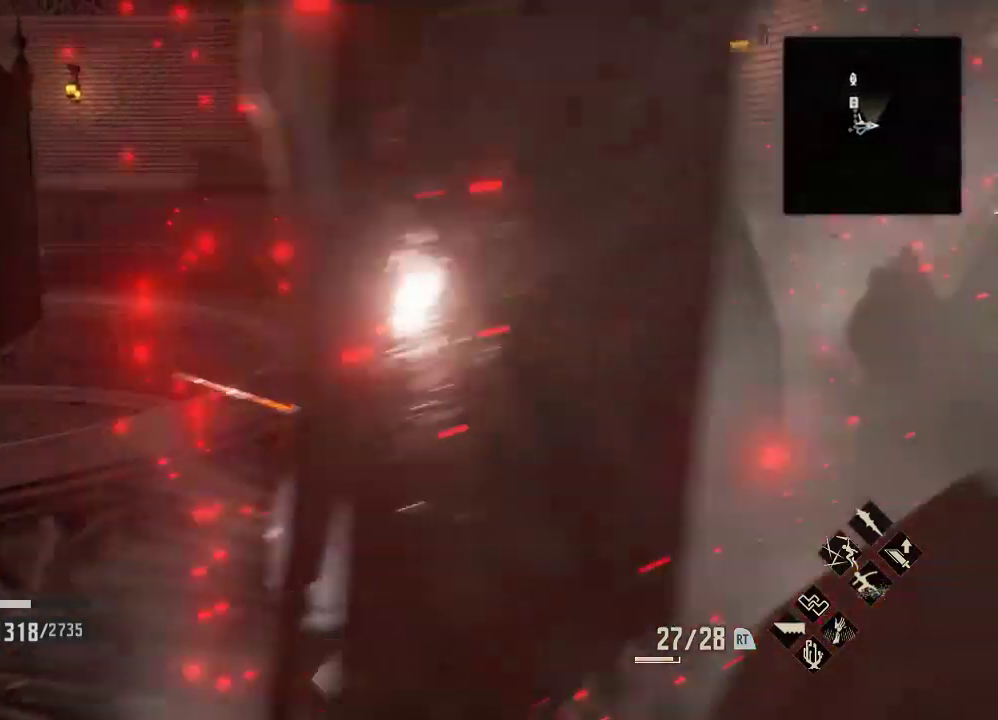
{"buttons": [], "left_stick": "center", "right_stick": "center", "events": [[467, "left_stick", "center"], [467, "right_stick", "center"]]}
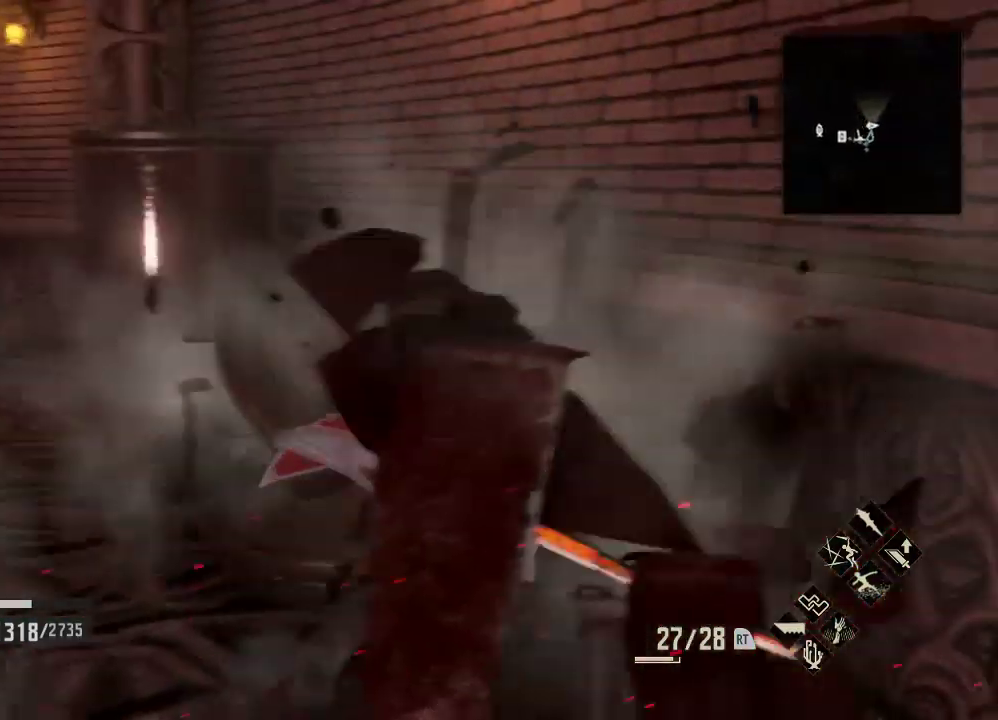
{"buttons": [], "left_stick": "up-left", "right_stick": "center", "events": [[133, "right_stick", "down"], [300, "left_stick", "up"], [367, "left_stick", "up-left"], [467, "right_stick", "center"]]}
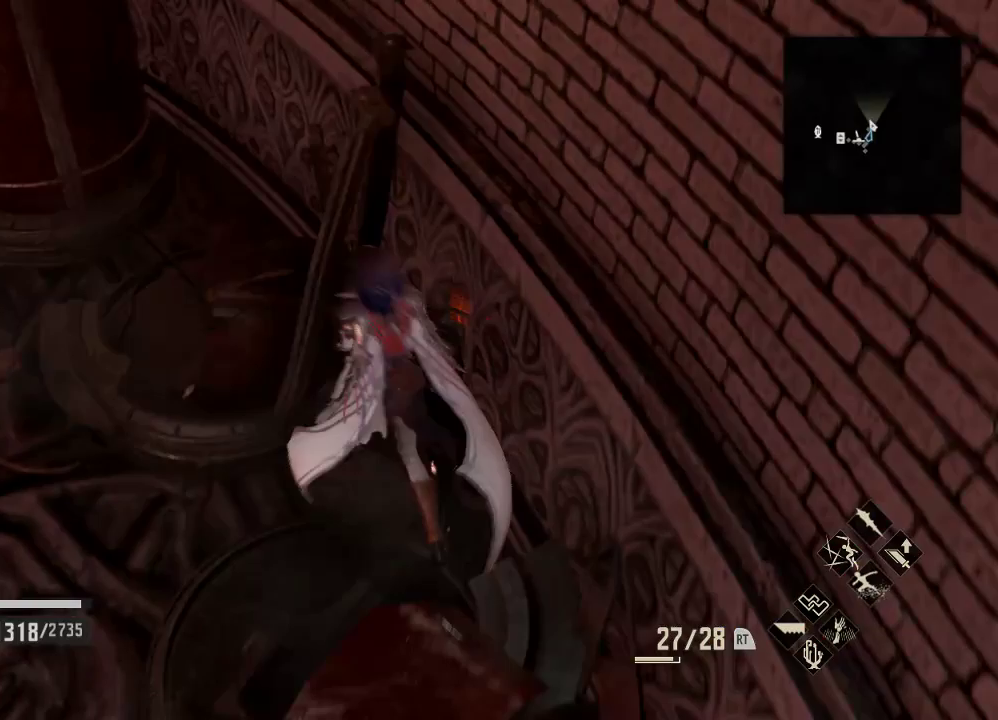
{"buttons": ["X"], "left_stick": "up-left", "right_stick": "center", "events": [[467, "X", "down"]]}
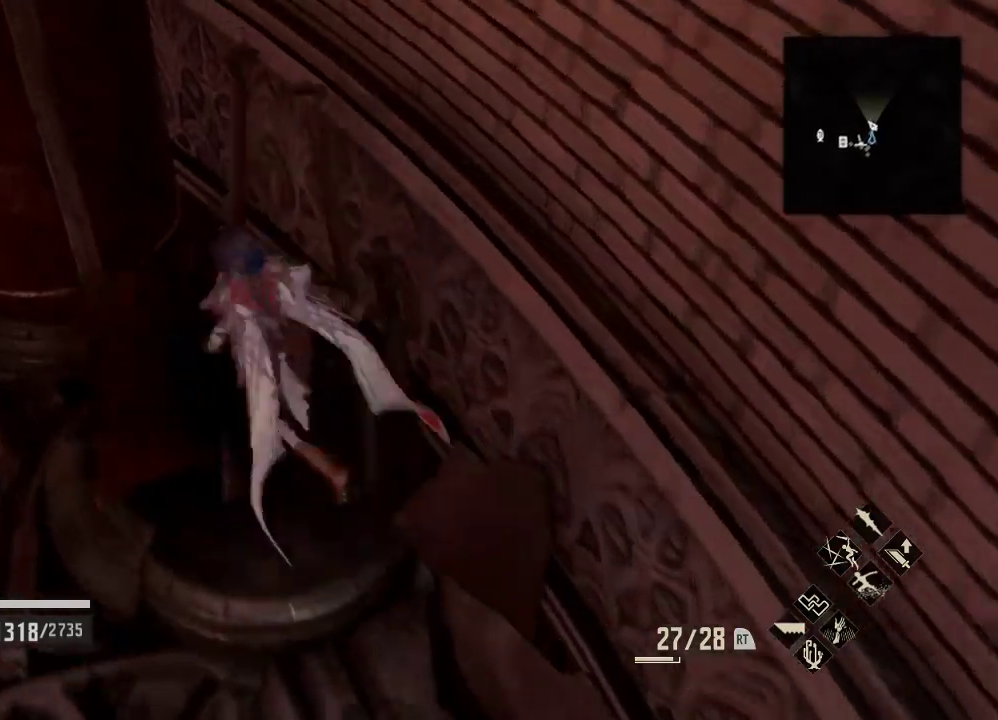
{"buttons": [], "left_stick": "center", "right_stick": "center", "events": [[133, "X", "up"], [200, "left_stick", "up"], [300, "left_stick", "center"]]}
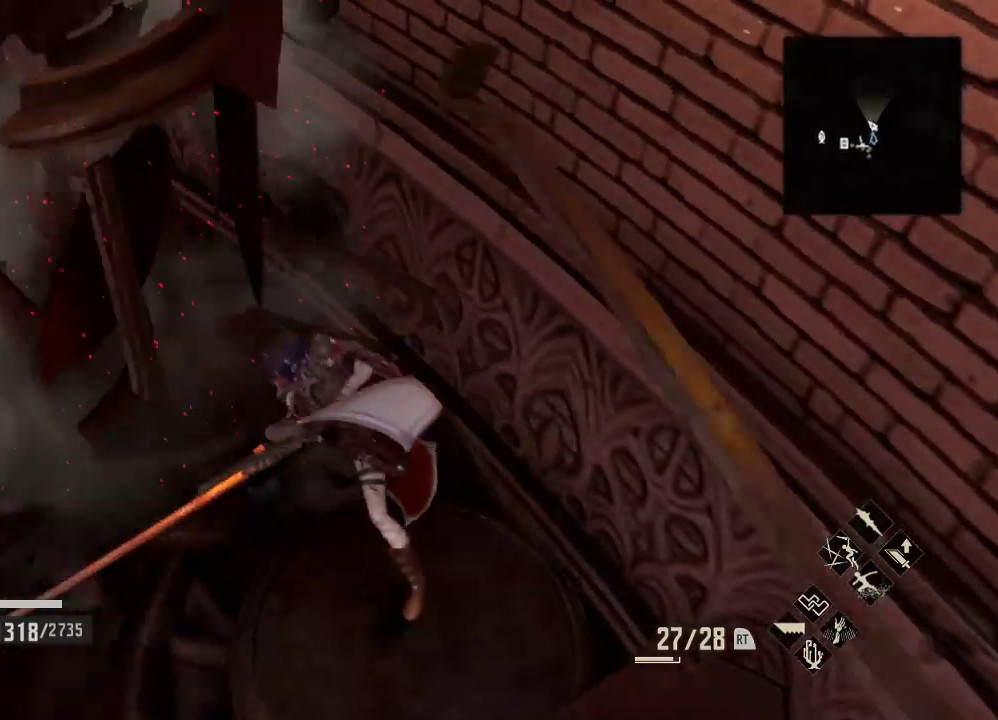
{"buttons": [], "left_stick": "up-left", "right_stick": "left", "events": [[400, "right_stick", "left"], [467, "left_stick", "up-left"]]}
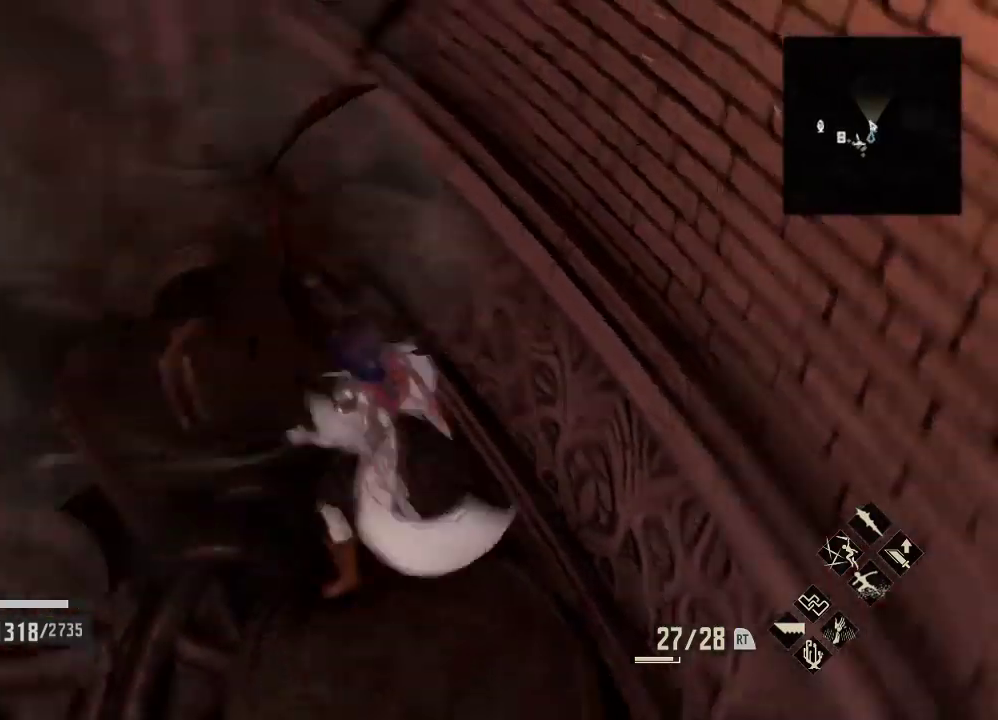
{"buttons": ["R1"], "left_stick": "up", "right_stick": "center", "events": [[200, "left_stick", "up"], [200, "right_stick", "up-left"], [433, "R1", "down"], [500, "right_stick", "center"]]}
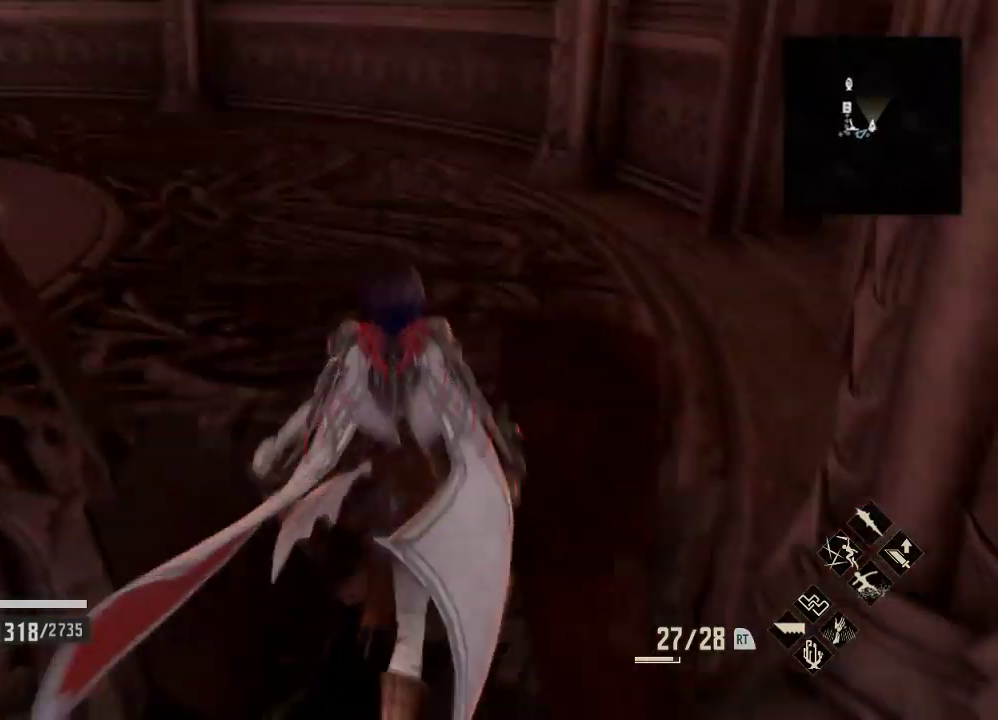
{"buttons": ["R1"], "left_stick": "up-right", "right_stick": "center", "events": [[100, "right_stick", "up-left"], [200, "left_stick", "up-right"], [333, "right_stick", "center"]]}
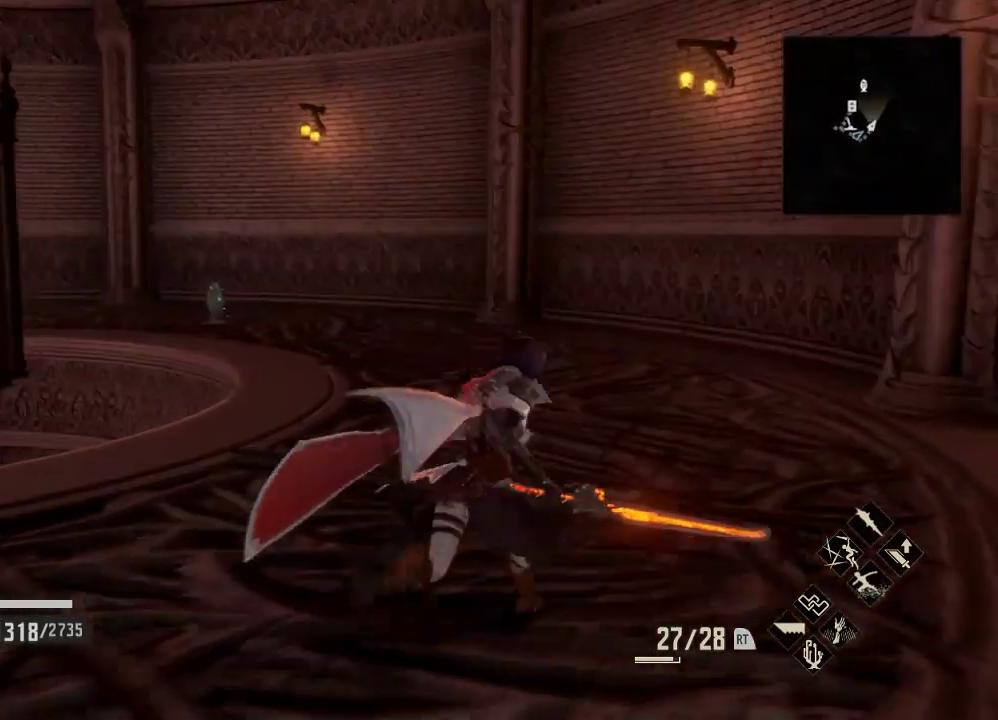
{"buttons": ["R1"], "left_stick": "up", "right_stick": "center", "events": [[367, "left_stick", "up"]]}
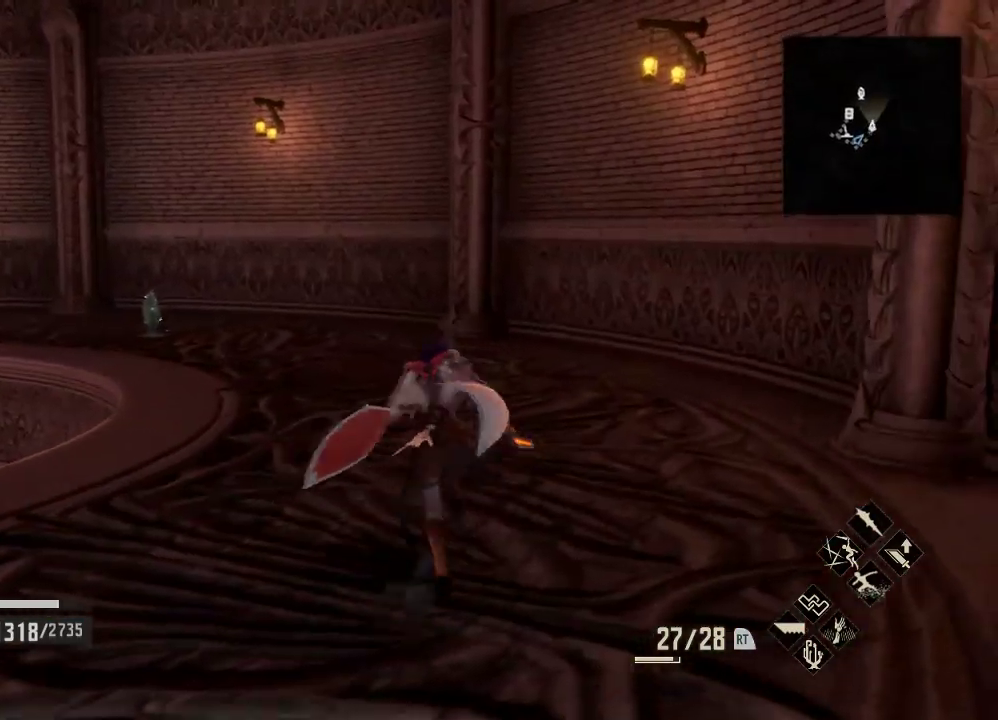
{"buttons": ["R1"], "left_stick": "up", "right_stick": "center", "events": []}
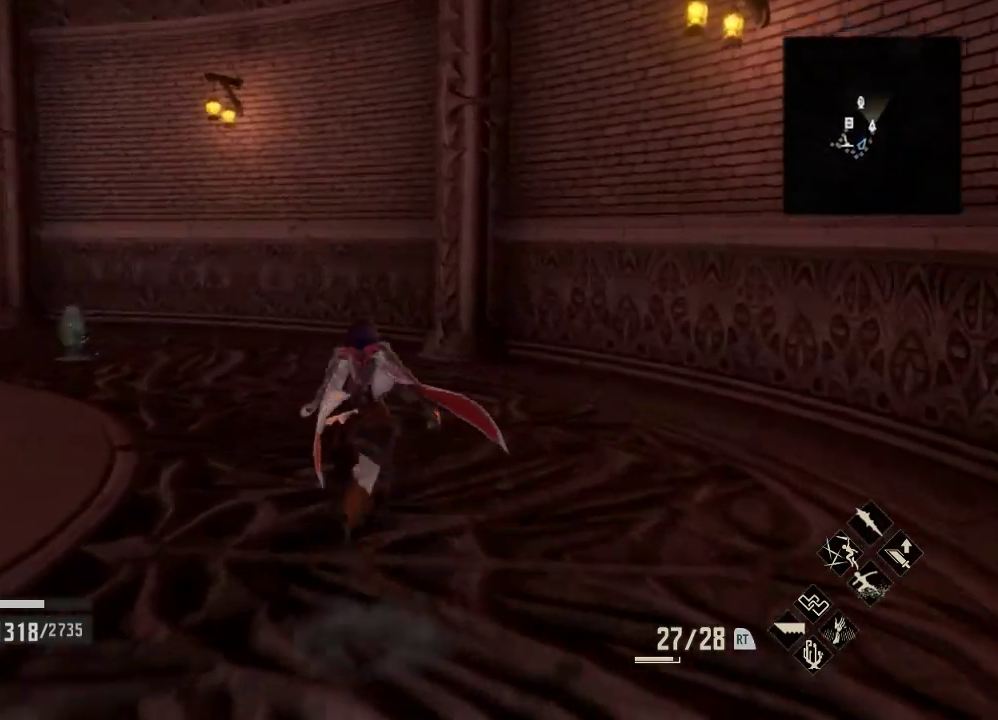
{"buttons": [], "left_stick": "up-left", "right_stick": "right", "events": [[33, "right_stick", "right"], [167, "left_stick", "up-left"], [200, "R1", "up"]]}
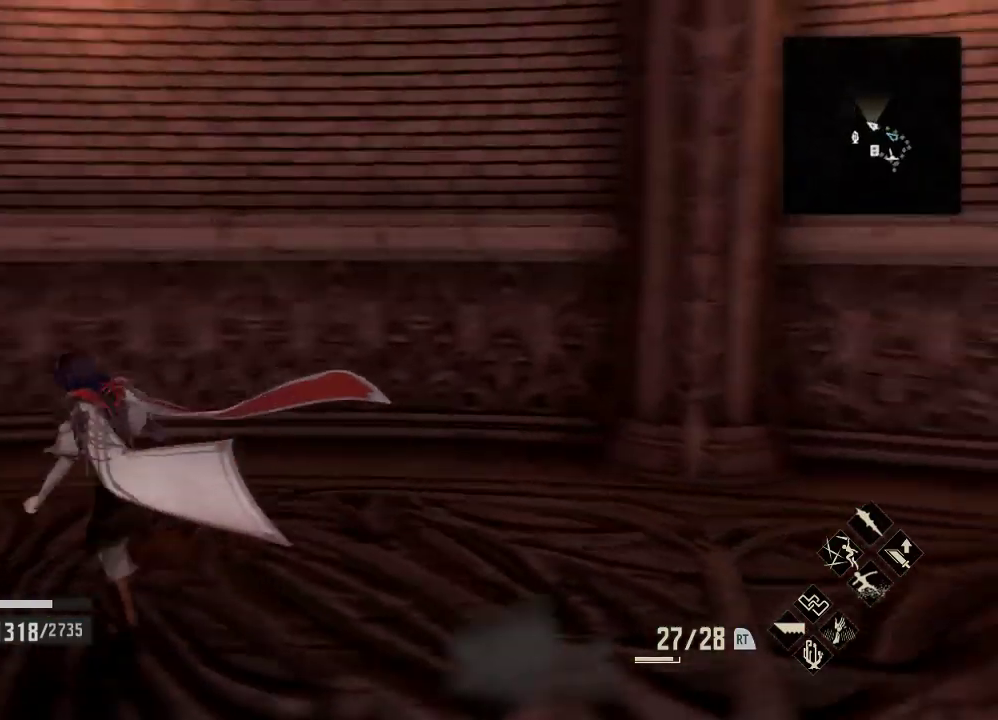
{"buttons": [], "left_stick": "down", "right_stick": "right", "events": [[67, "left_stick", "left"], [333, "left_stick", "down-left"], [433, "left_stick", "down"]]}